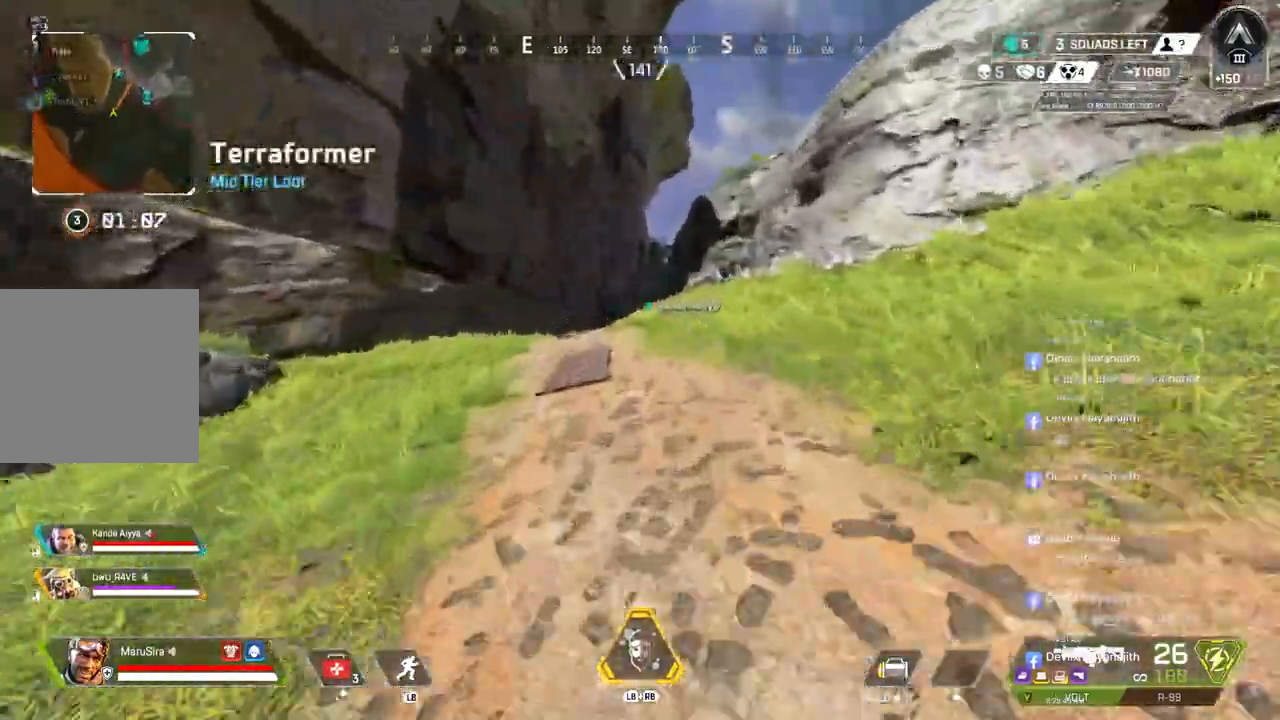
Gameplay with a controller (Xbox layout); each line is a JSON object with the inputs held at the frame after it. "events" lists button and stick changes between this image and that frame as [ms after this image, input, new state], when the widget could be followed in between. Not read: HOME L3.
{"buttons": [], "left_stick": "up", "right_stick": "center", "events": []}
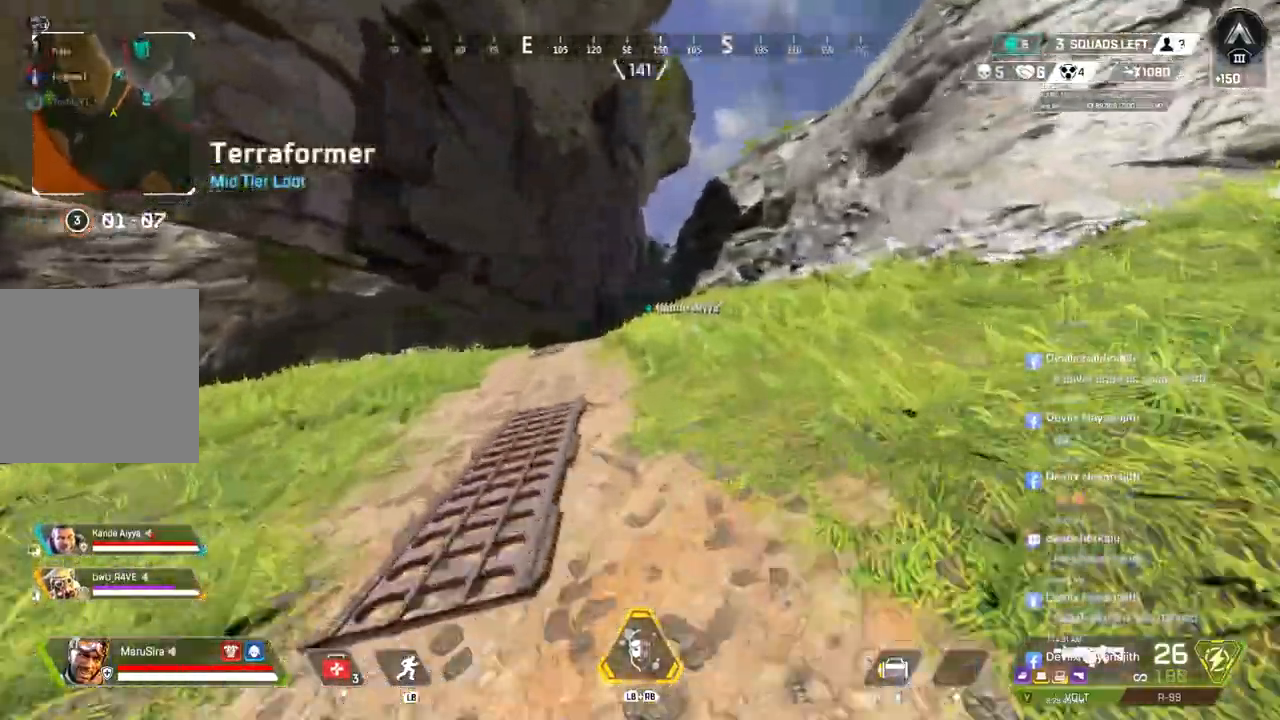
{"buttons": ["B"], "left_stick": "up", "right_stick": "center", "events": [[400, "B", "down"]]}
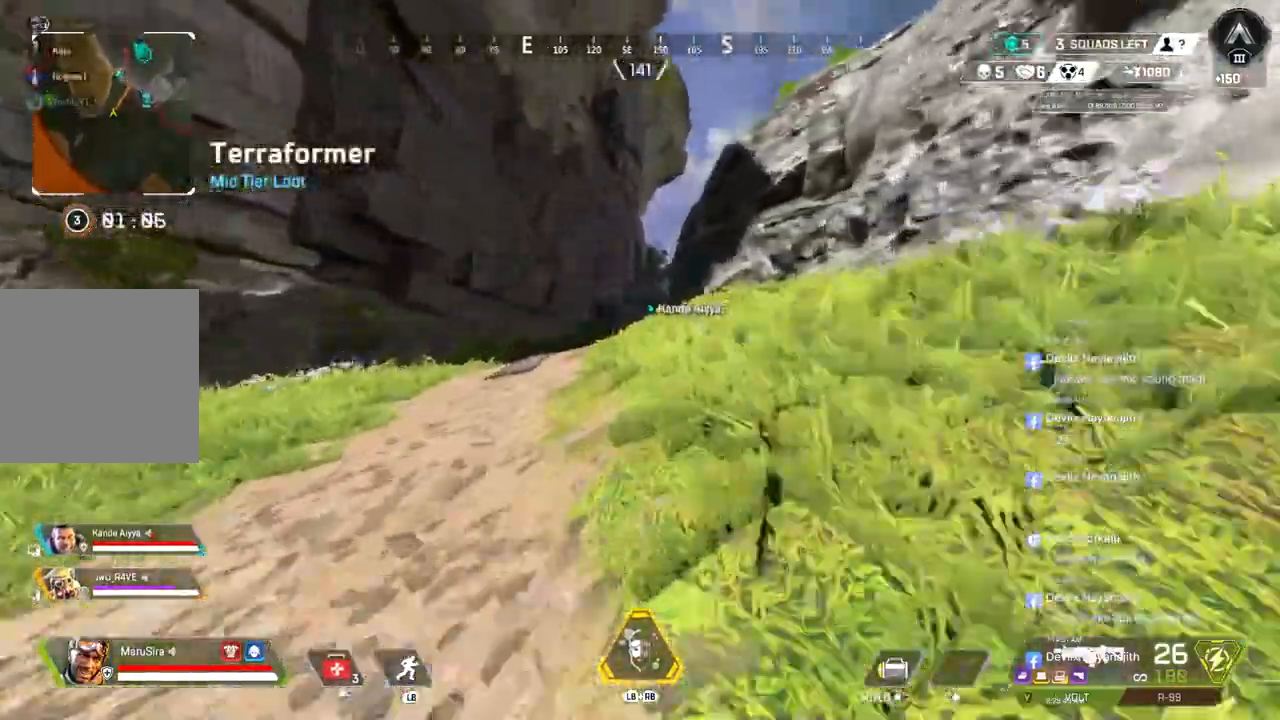
{"buttons": [], "left_stick": "up", "right_stick": "up-right", "events": [[200, "A", "down"], [300, "A", "up"], [300, "B", "up"], [500, "right_stick", "up-right"]]}
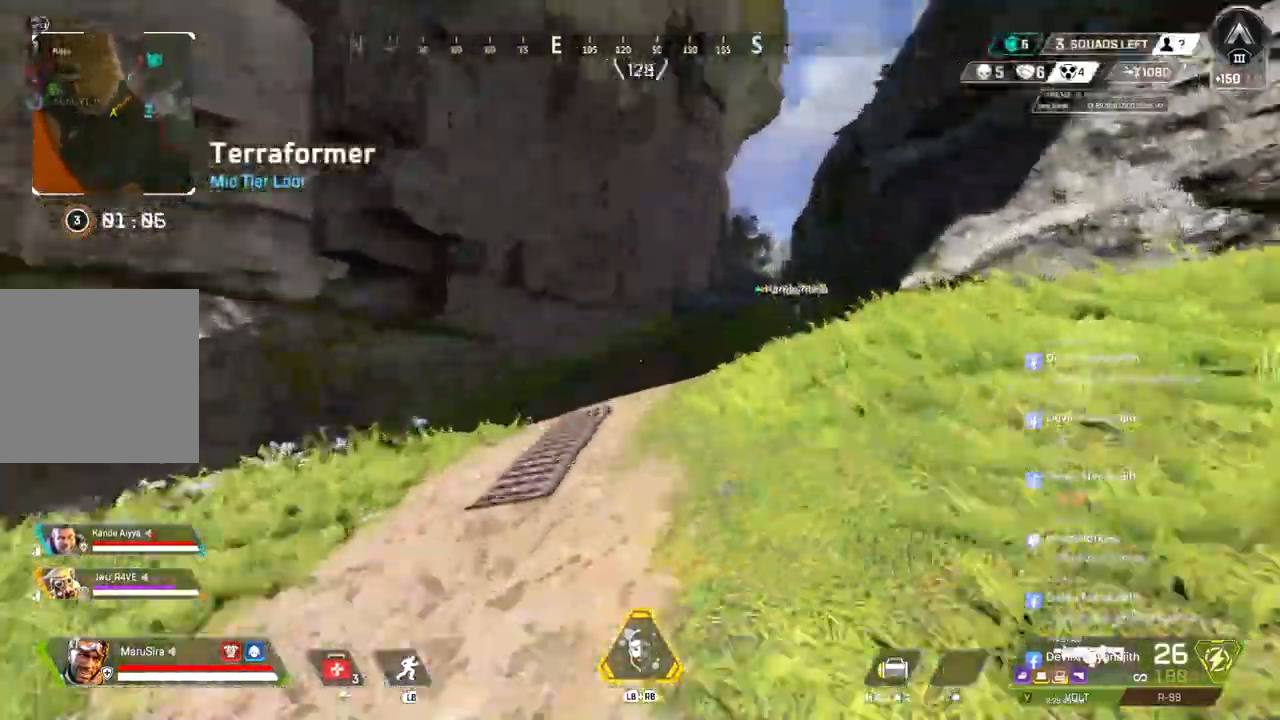
{"buttons": [], "left_stick": "up", "right_stick": "center", "events": [[133, "right_stick", "center"]]}
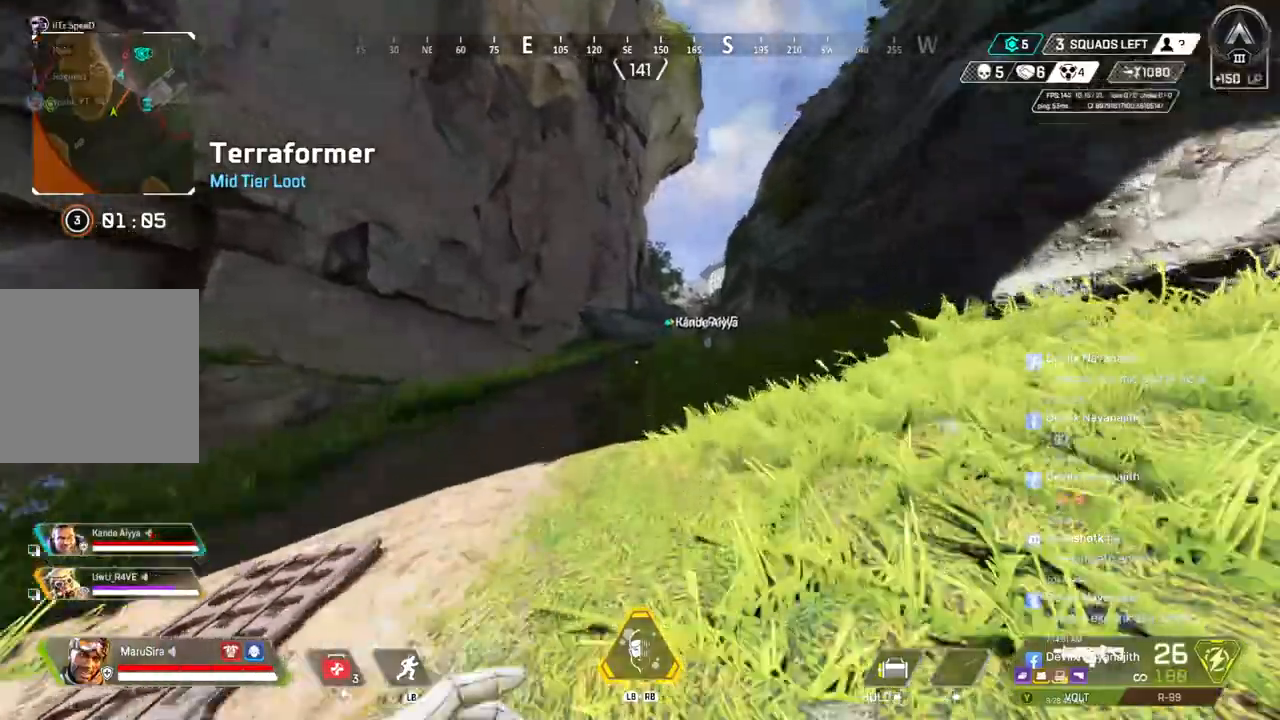
{"buttons": [], "left_stick": "up", "right_stick": "center", "events": []}
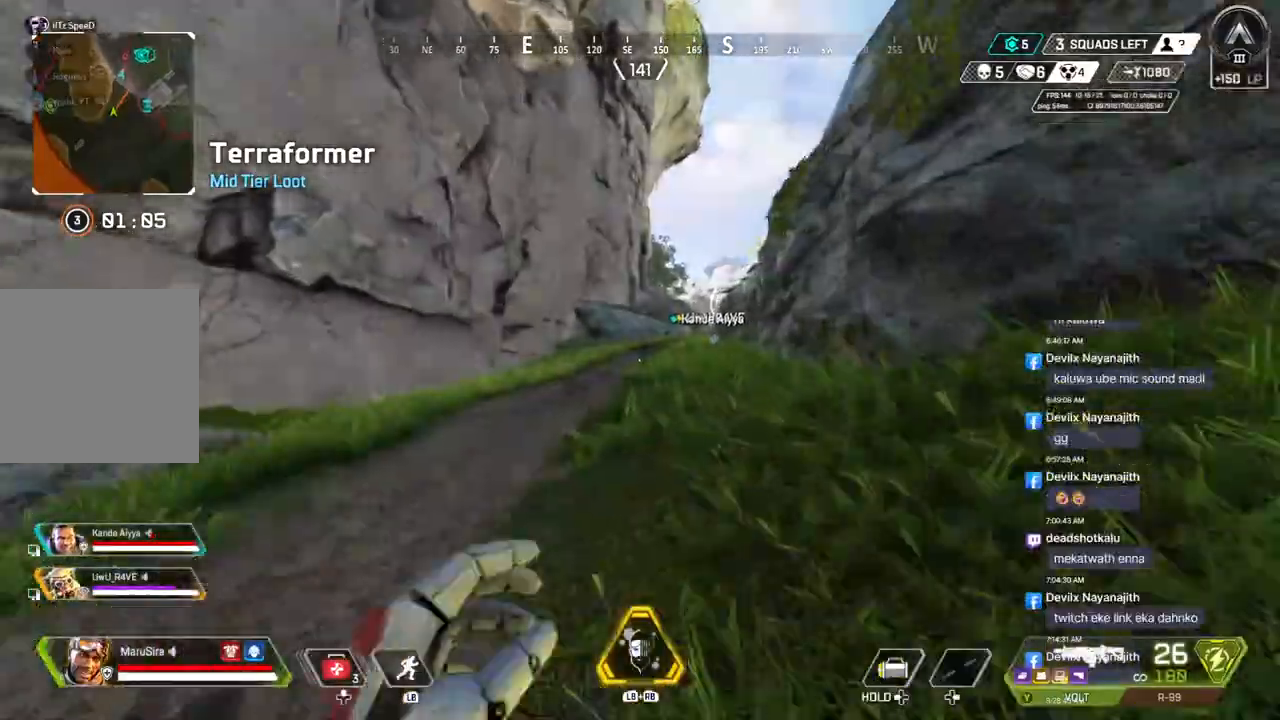
{"buttons": [], "left_stick": "up", "right_stick": "center", "events": []}
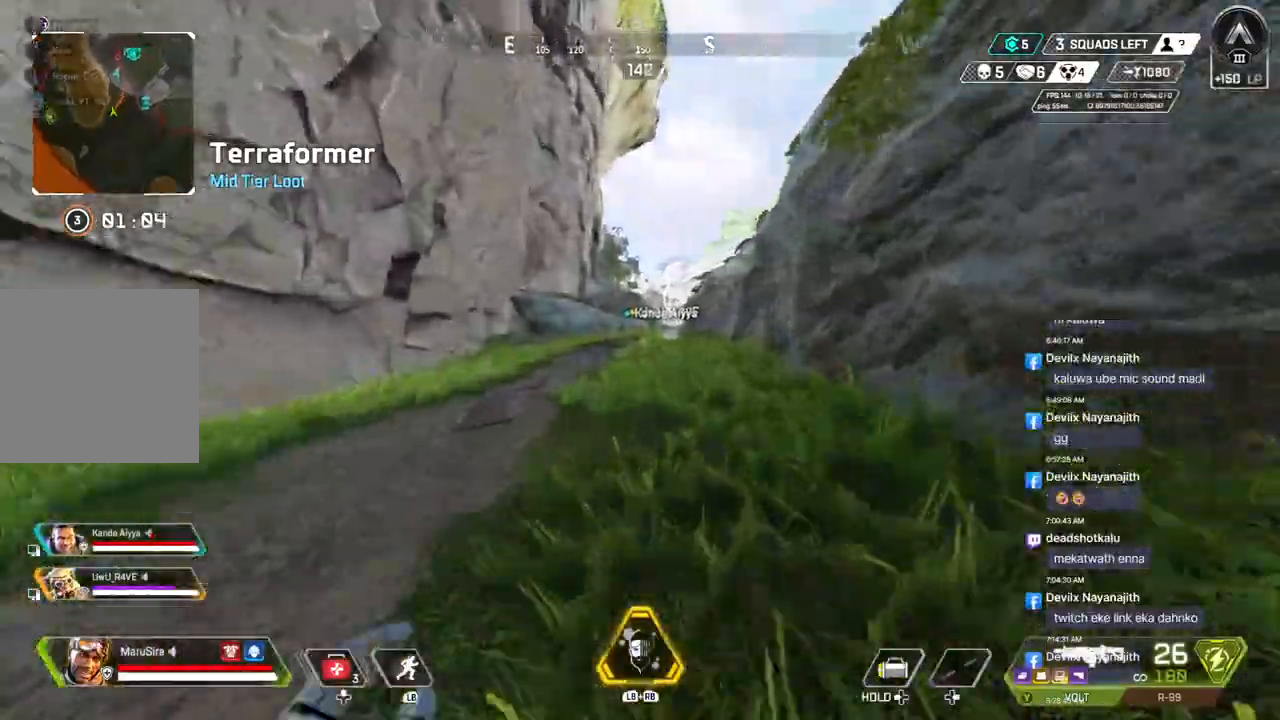
{"buttons": [], "left_stick": "up", "right_stick": "center", "events": [[100, "B", "down"], [367, "A", "down"], [500, "A", "up"], [500, "B", "up"]]}
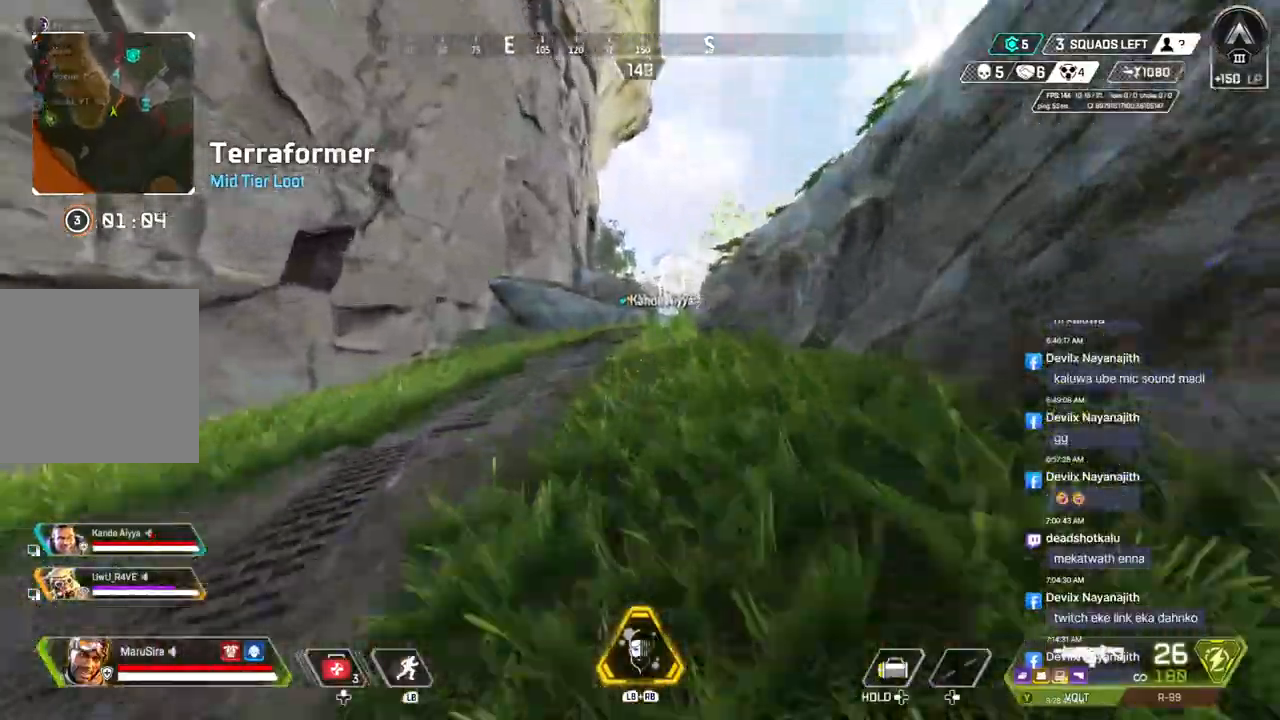
{"buttons": [], "left_stick": "up", "right_stick": "center", "events": []}
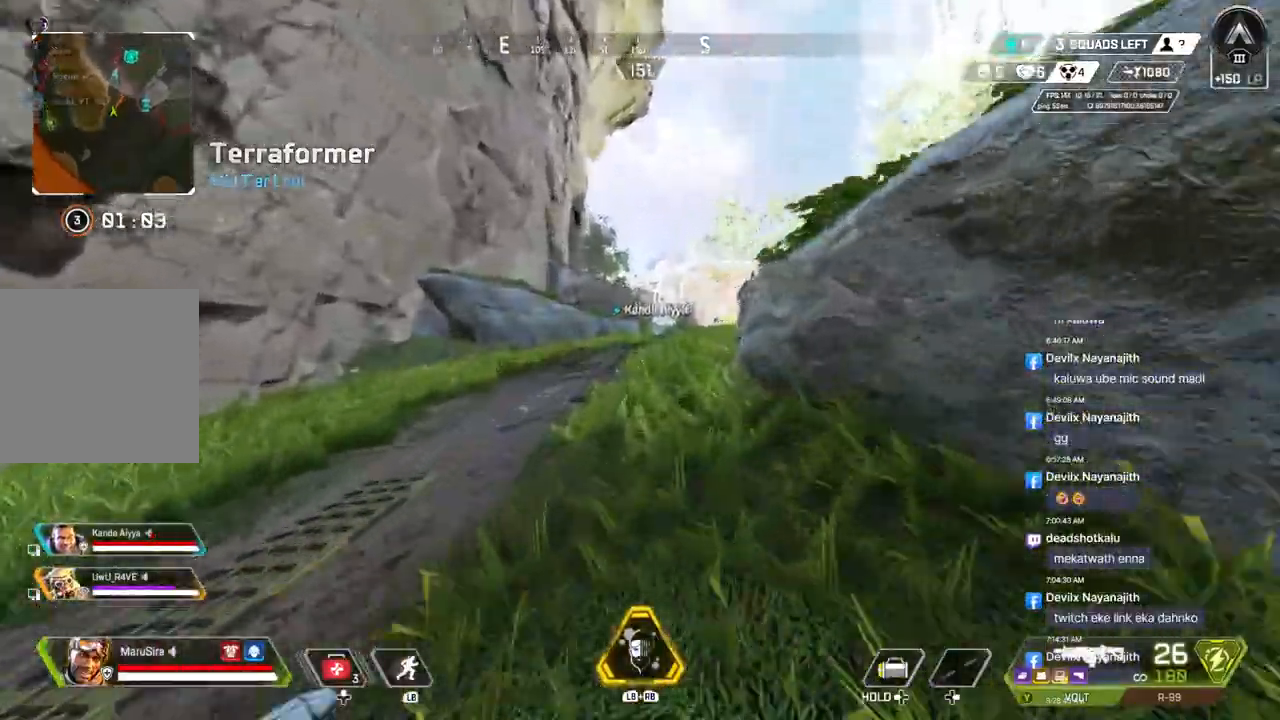
{"buttons": [], "left_stick": "up", "right_stick": "center", "events": []}
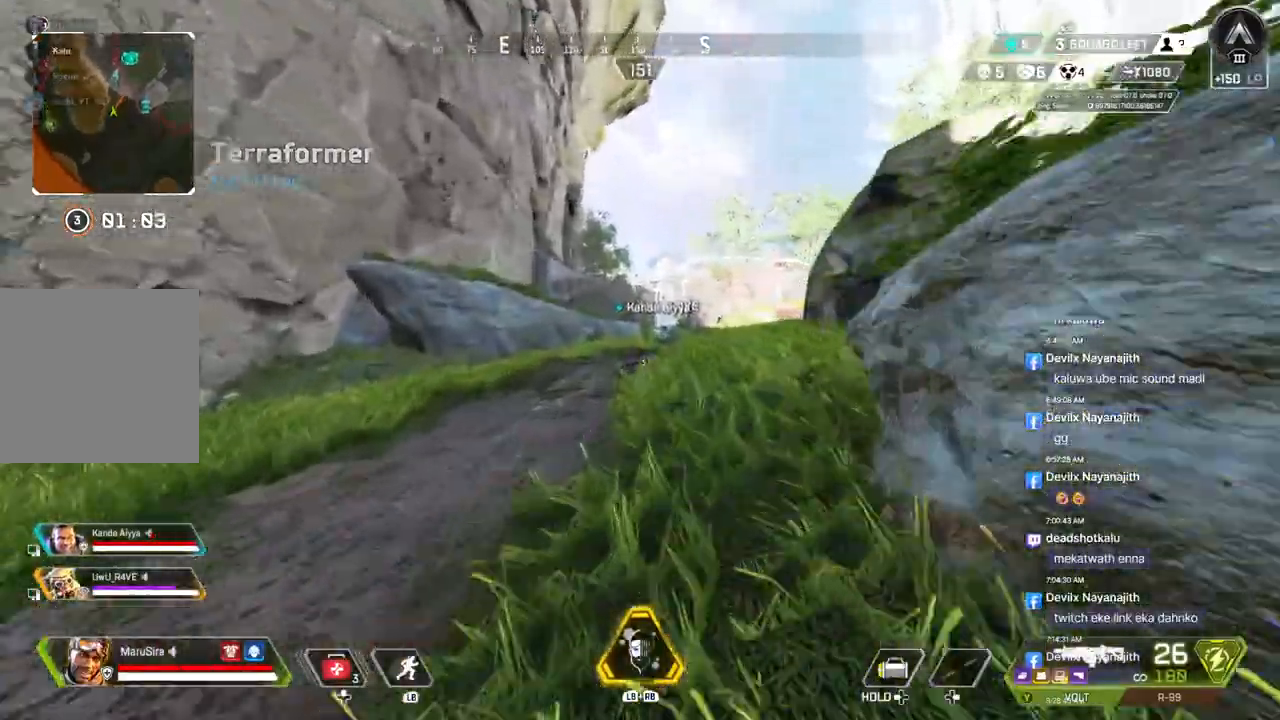
{"buttons": ["B"], "left_stick": "up", "right_stick": "center", "events": [[167, "right_stick", "up-right"], [233, "right_stick", "center"], [433, "B", "down"]]}
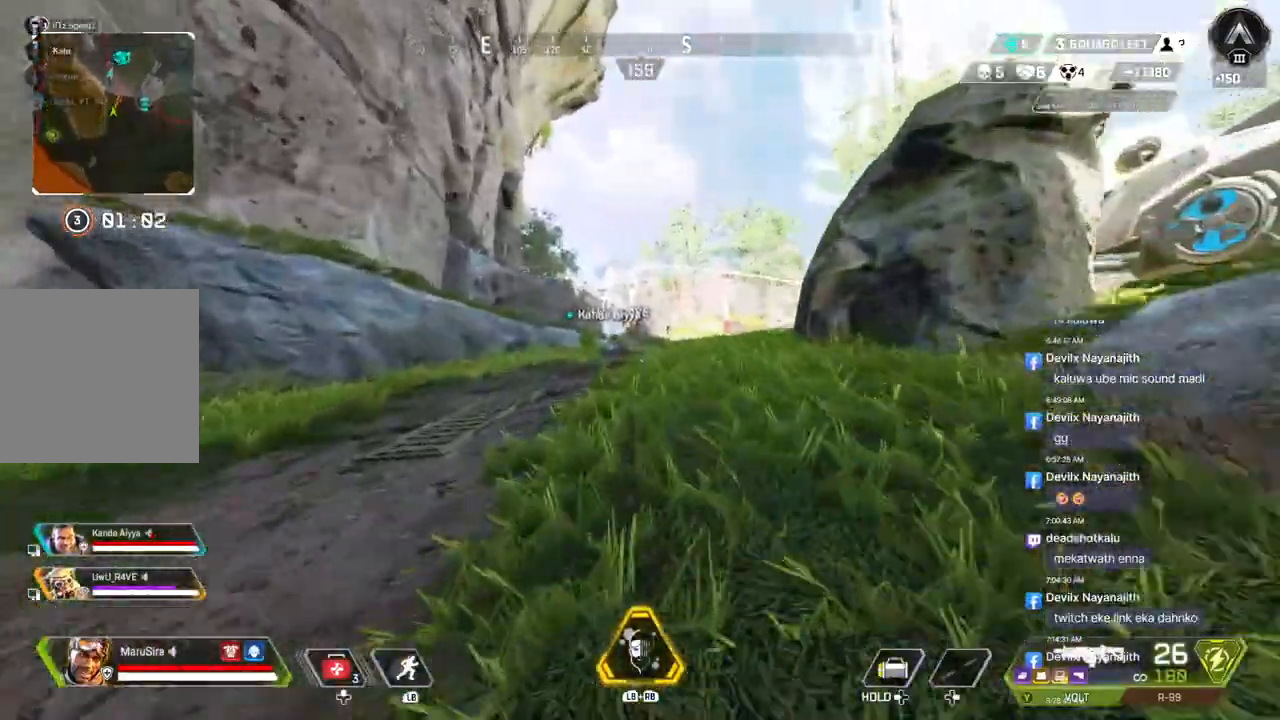
{"buttons": [], "left_stick": "up", "right_stick": "center", "events": [[233, "A", "down"], [300, "B", "up"], [333, "A", "up"]]}
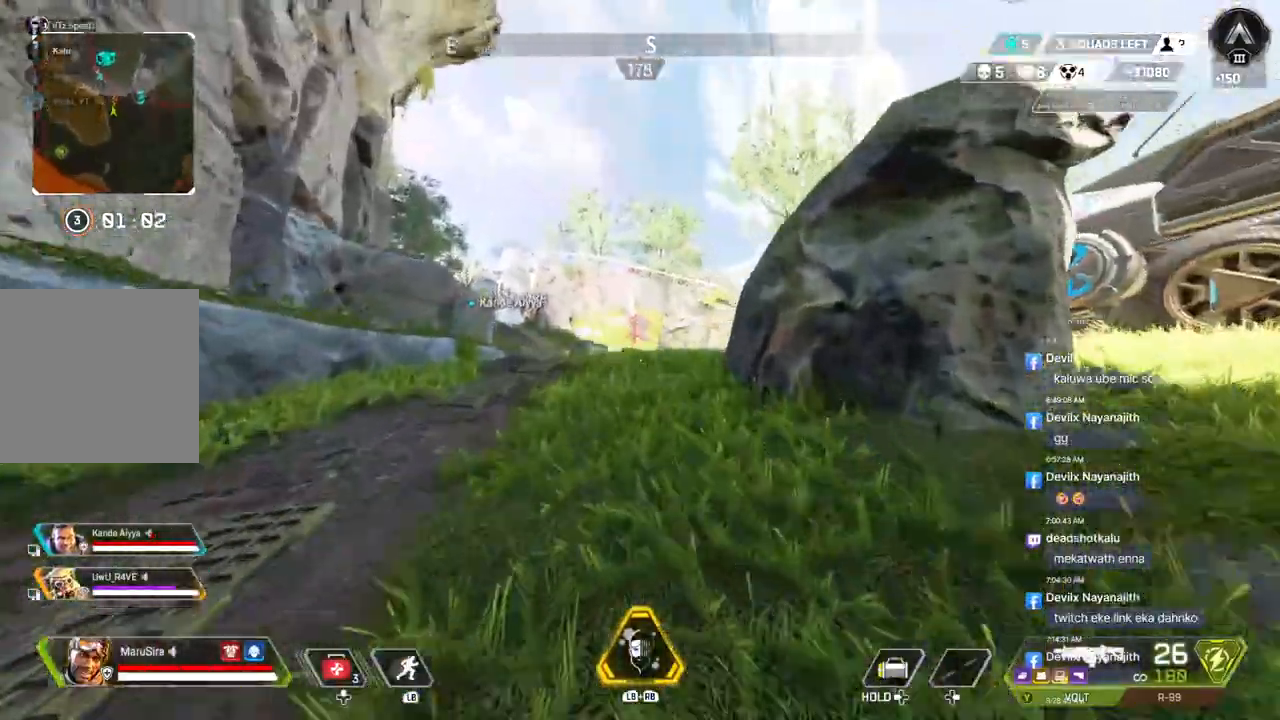
{"buttons": [], "left_stick": "up", "right_stick": "center", "events": []}
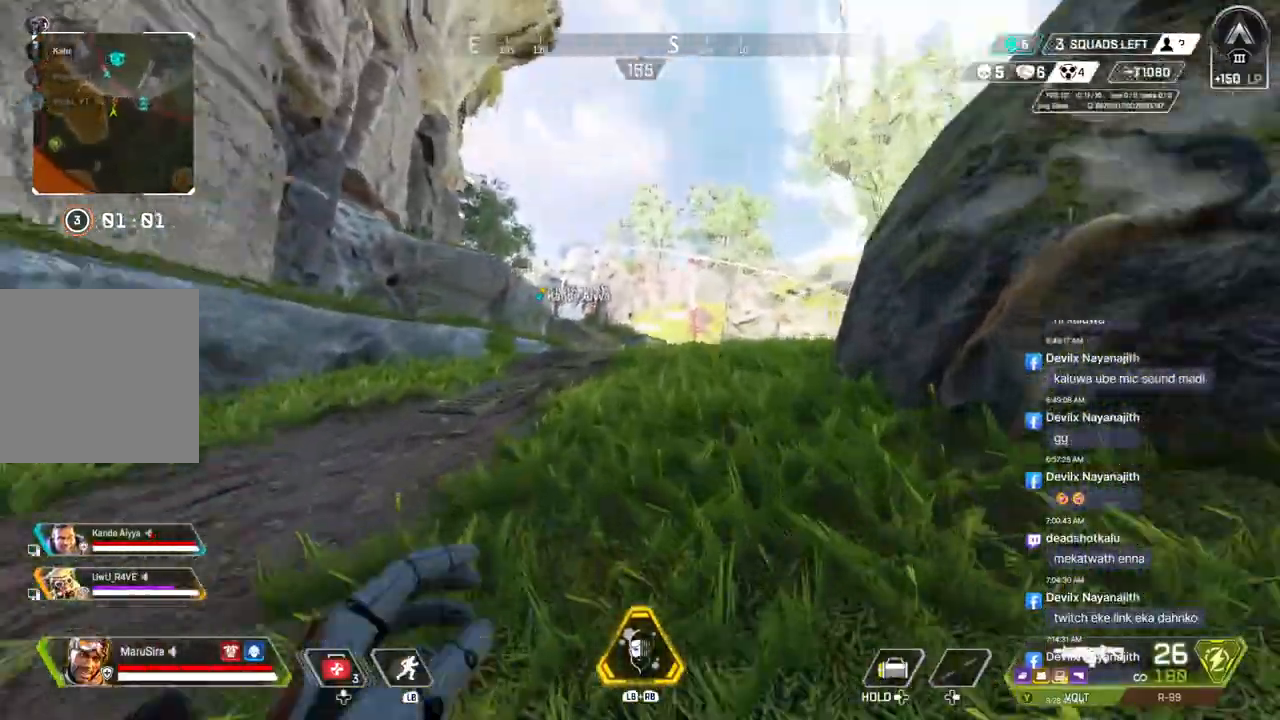
{"buttons": [], "left_stick": "up", "right_stick": "center", "events": [[200, "right_stick", "up-right"], [300, "right_stick", "center"]]}
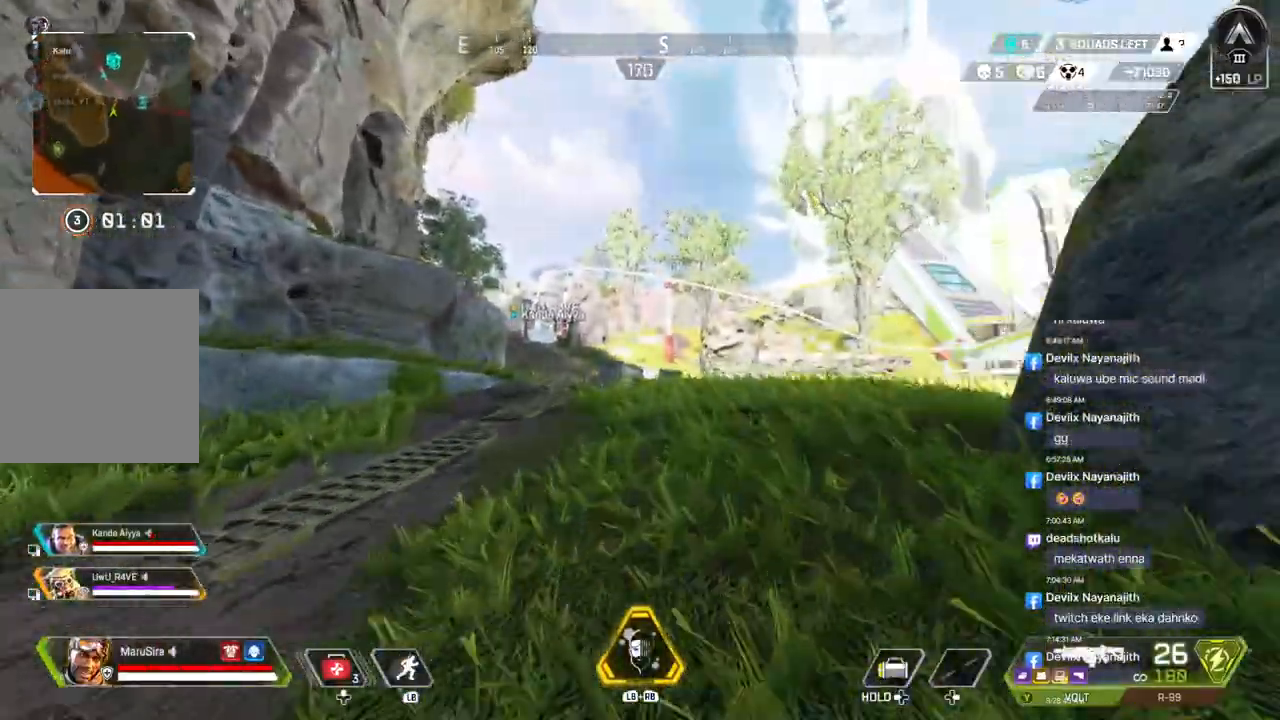
{"buttons": [], "left_stick": "up", "right_stick": "center", "events": []}
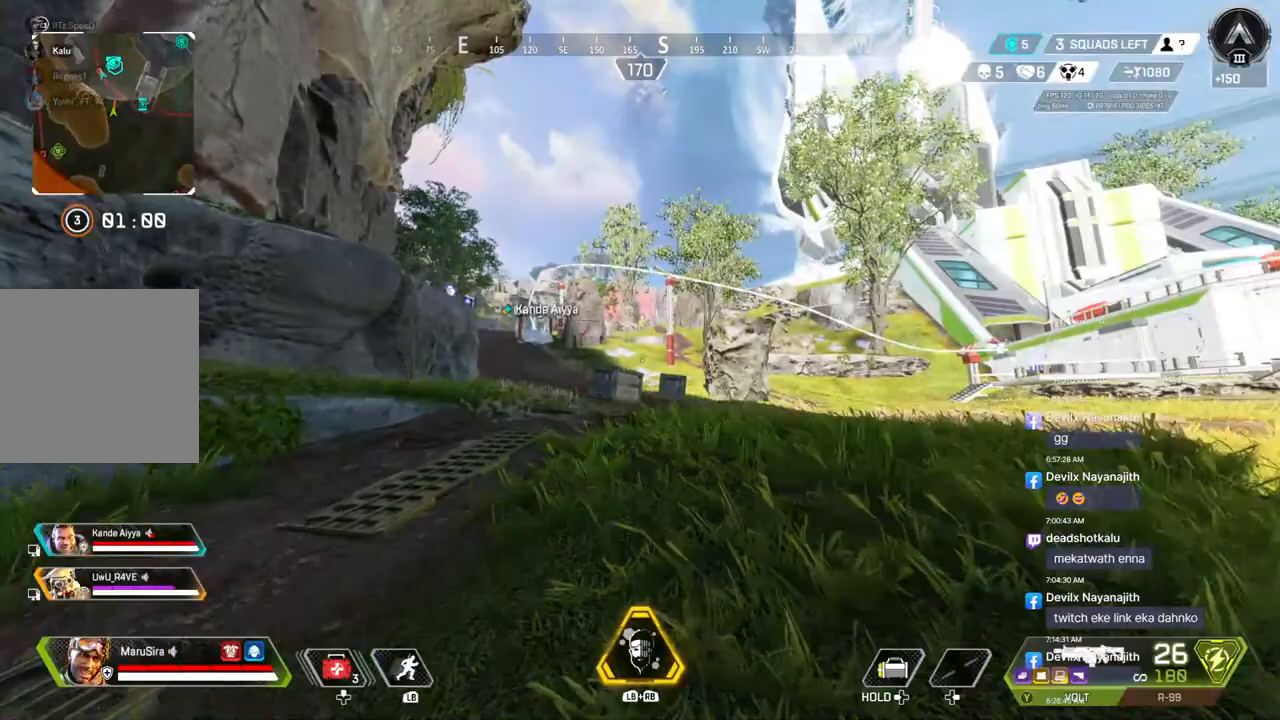
{"buttons": [], "left_stick": "up", "right_stick": "center", "events": []}
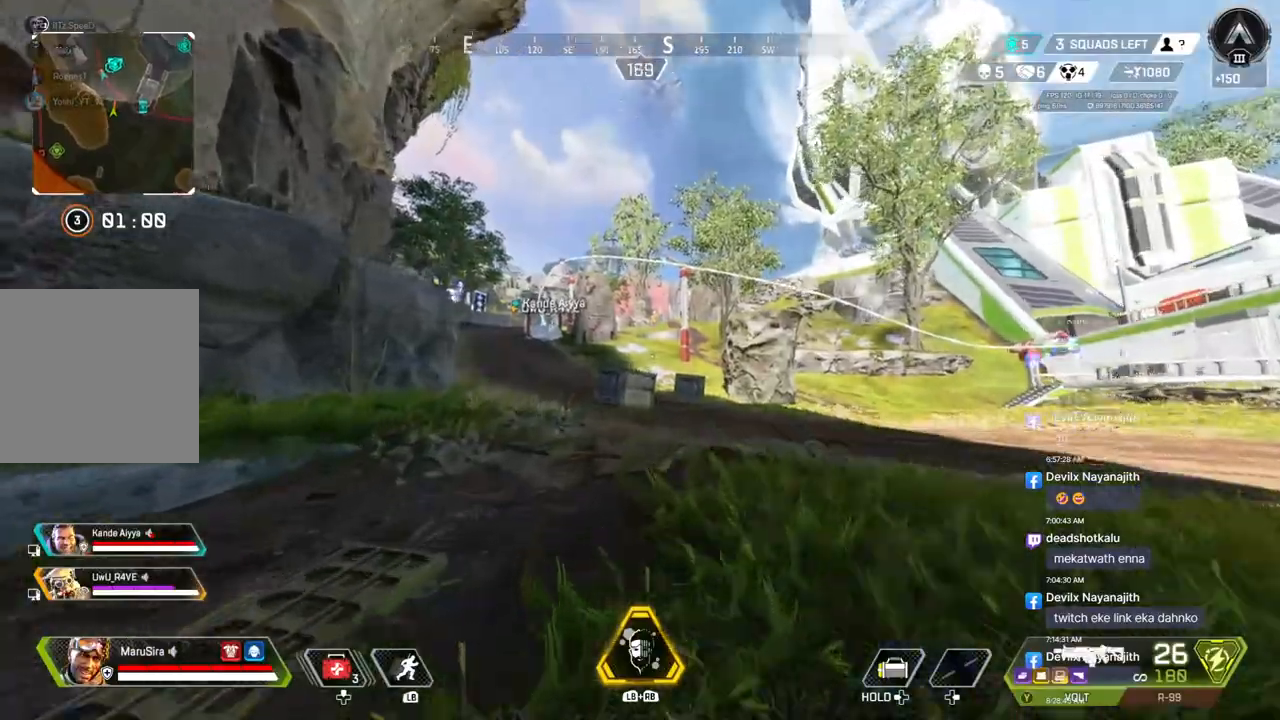
{"buttons": ["A"], "left_stick": "up", "right_stick": "center", "events": [[133, "B", "down"], [433, "A", "down"], [500, "B", "up"]]}
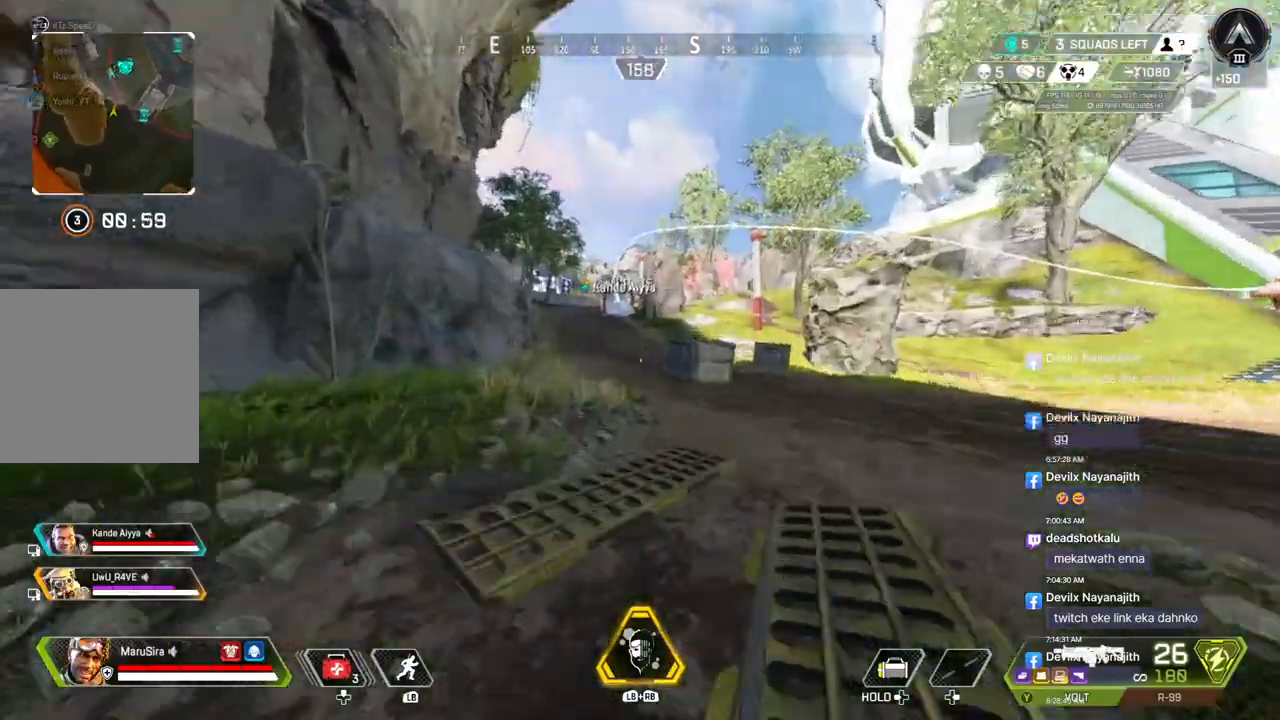
{"buttons": [], "left_stick": "up", "right_stick": "center", "events": [[33, "A", "up"]]}
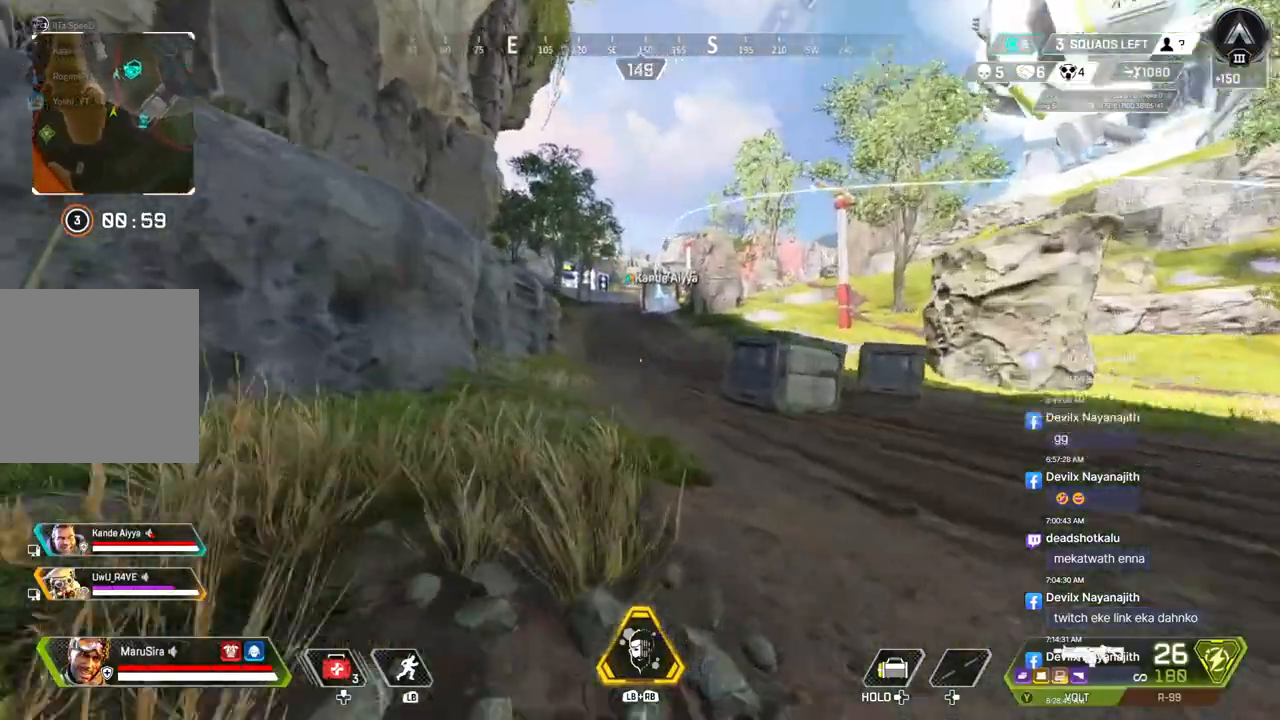
{"buttons": [], "left_stick": "up", "right_stick": "center", "events": [[200, "right_stick", "up-right"], [267, "right_stick", "center"]]}
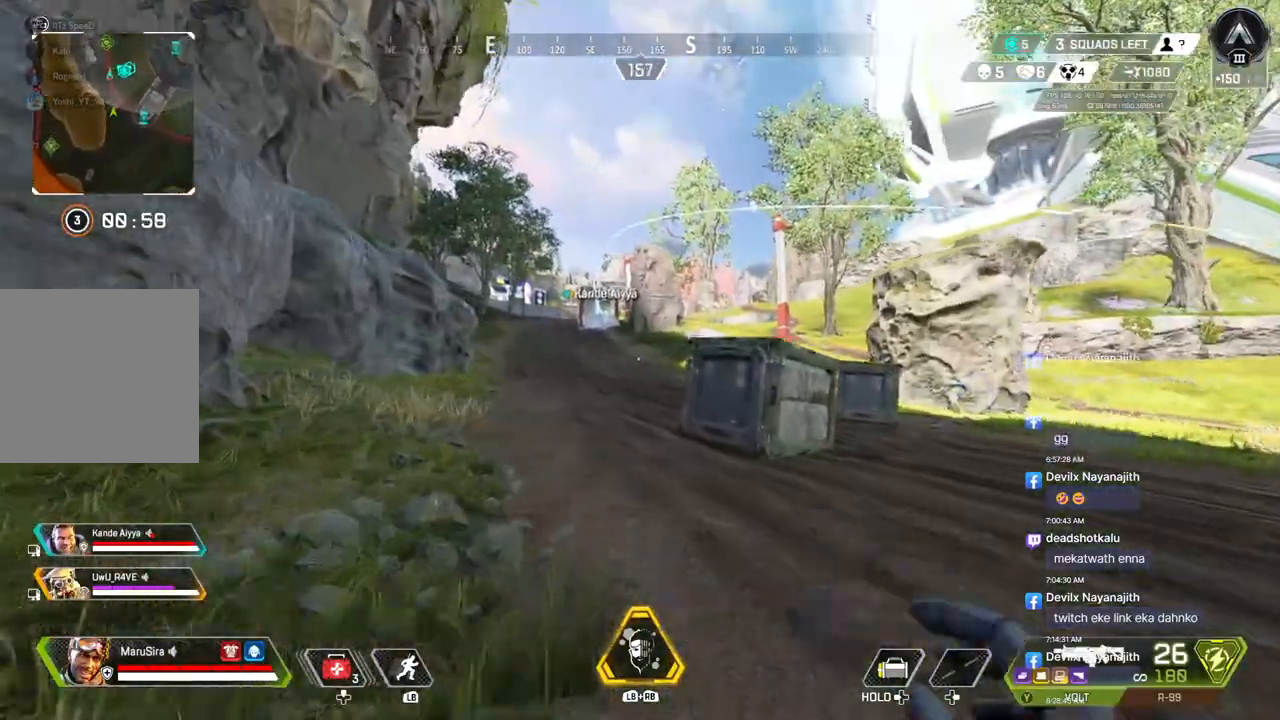
{"buttons": [], "left_stick": "up", "right_stick": "center", "events": []}
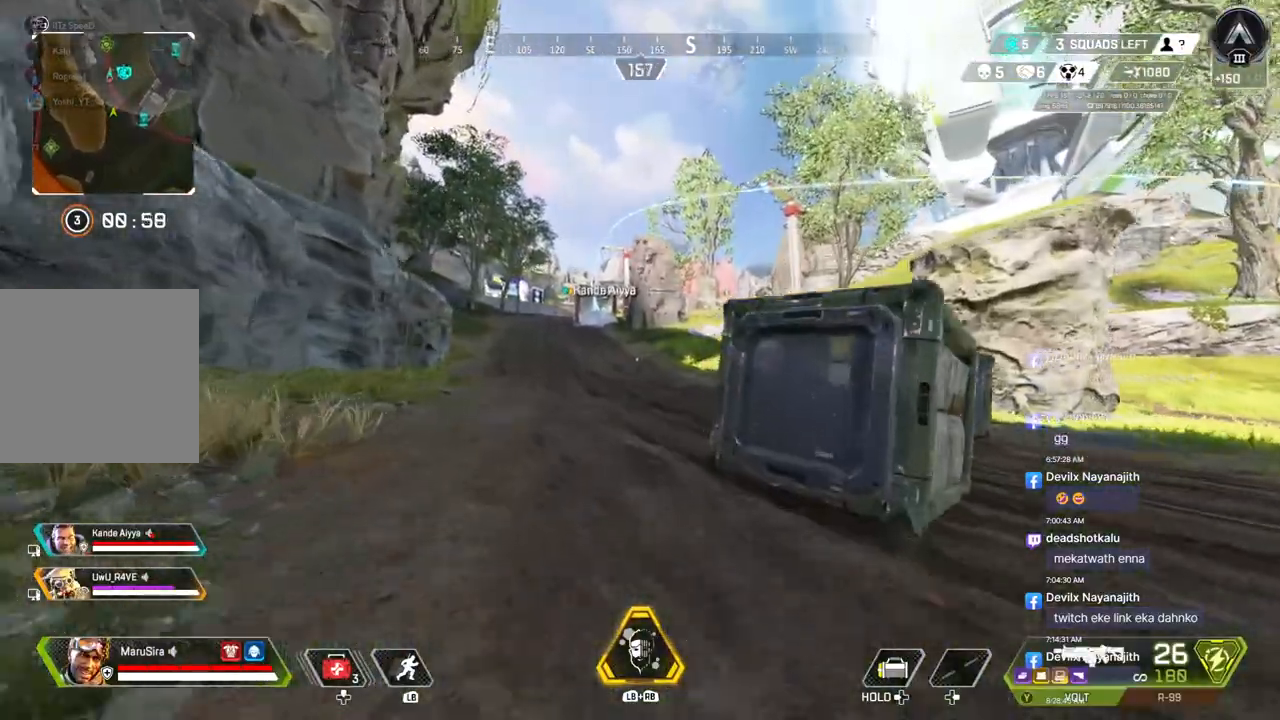
{"buttons": ["A", "B"], "left_stick": "up", "right_stick": "center", "events": [[200, "B", "down"], [500, "A", "down"]]}
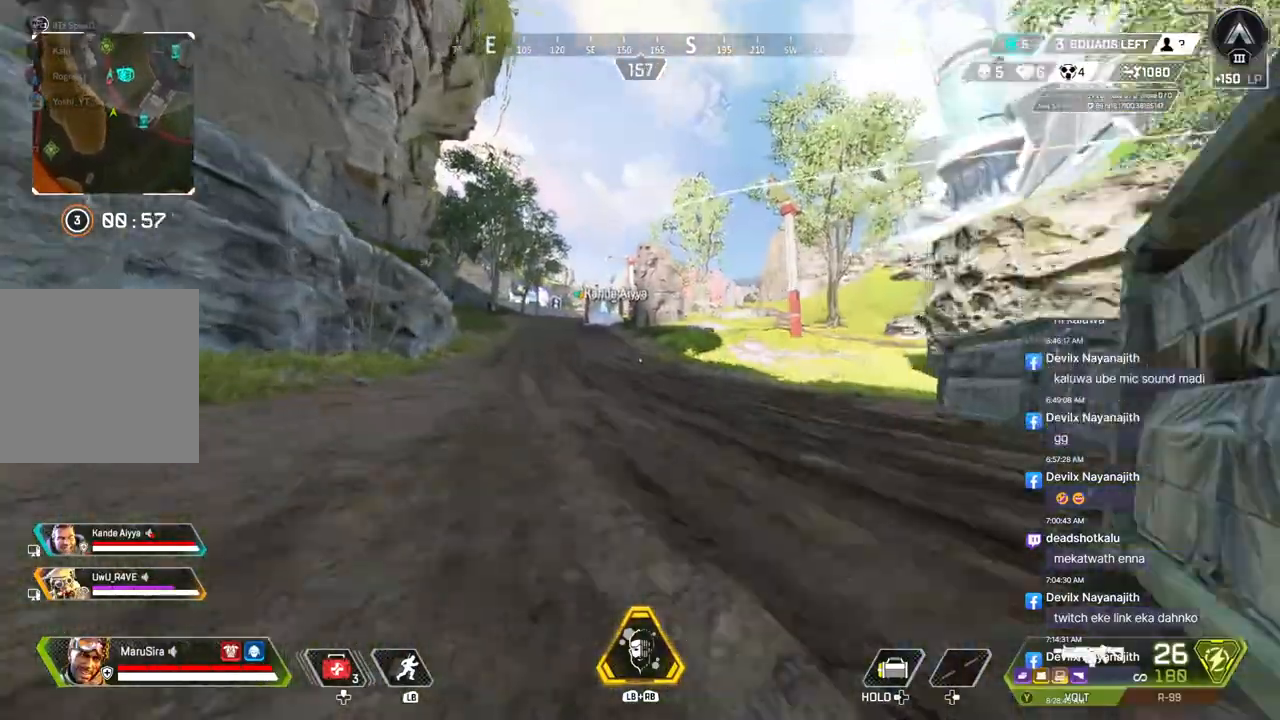
{"buttons": [], "left_stick": "up", "right_stick": "center", "events": [[100, "B", "up"], [133, "A", "up"]]}
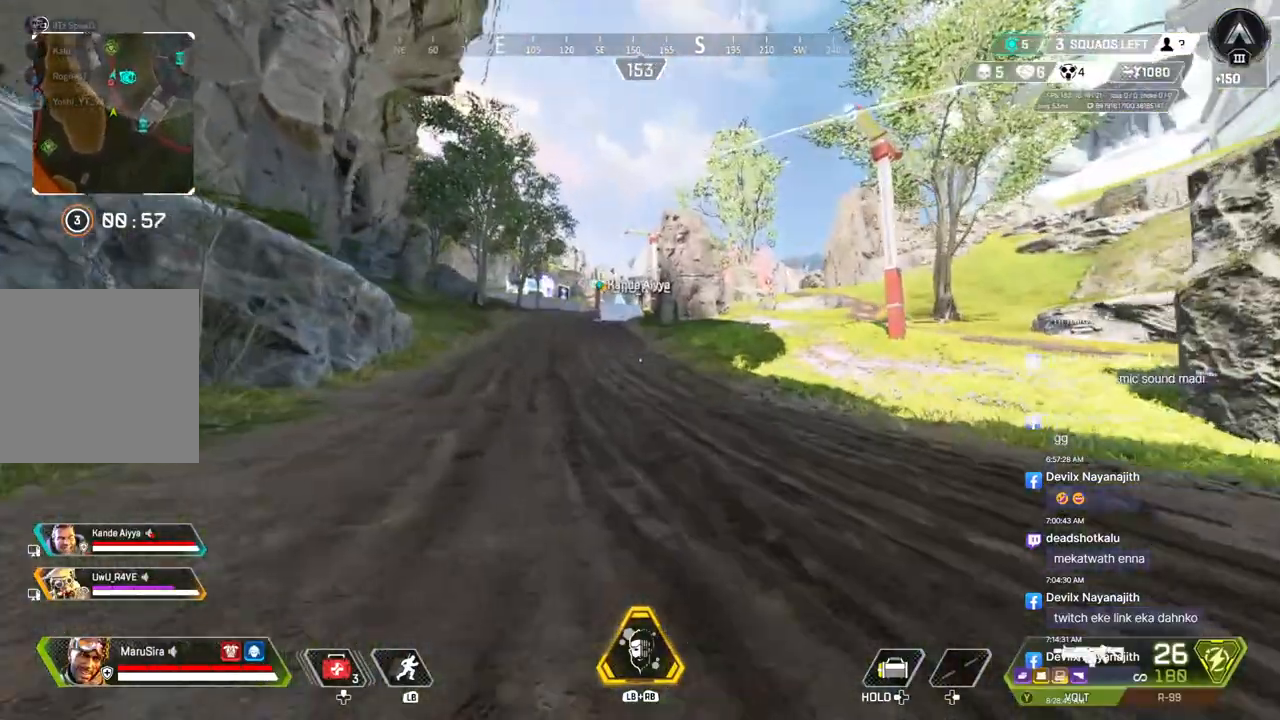
{"buttons": [], "left_stick": "up", "right_stick": "center", "events": []}
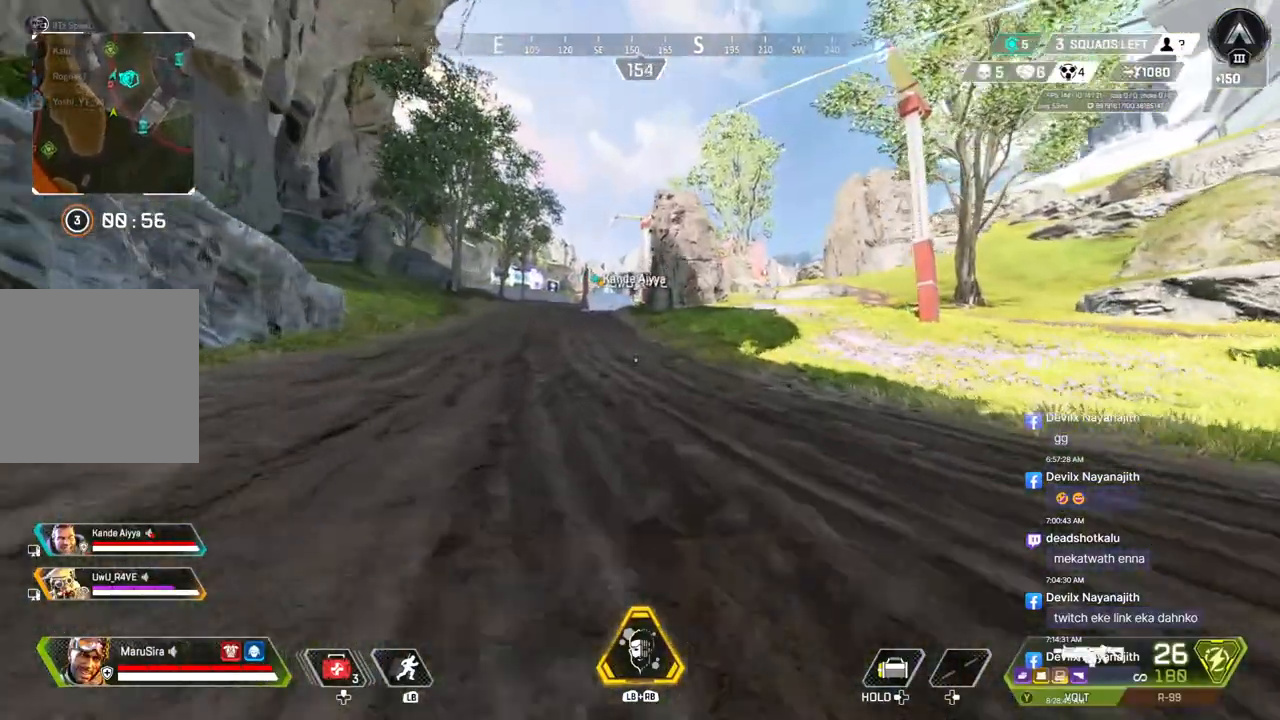
{"buttons": [], "left_stick": "up", "right_stick": "center", "events": []}
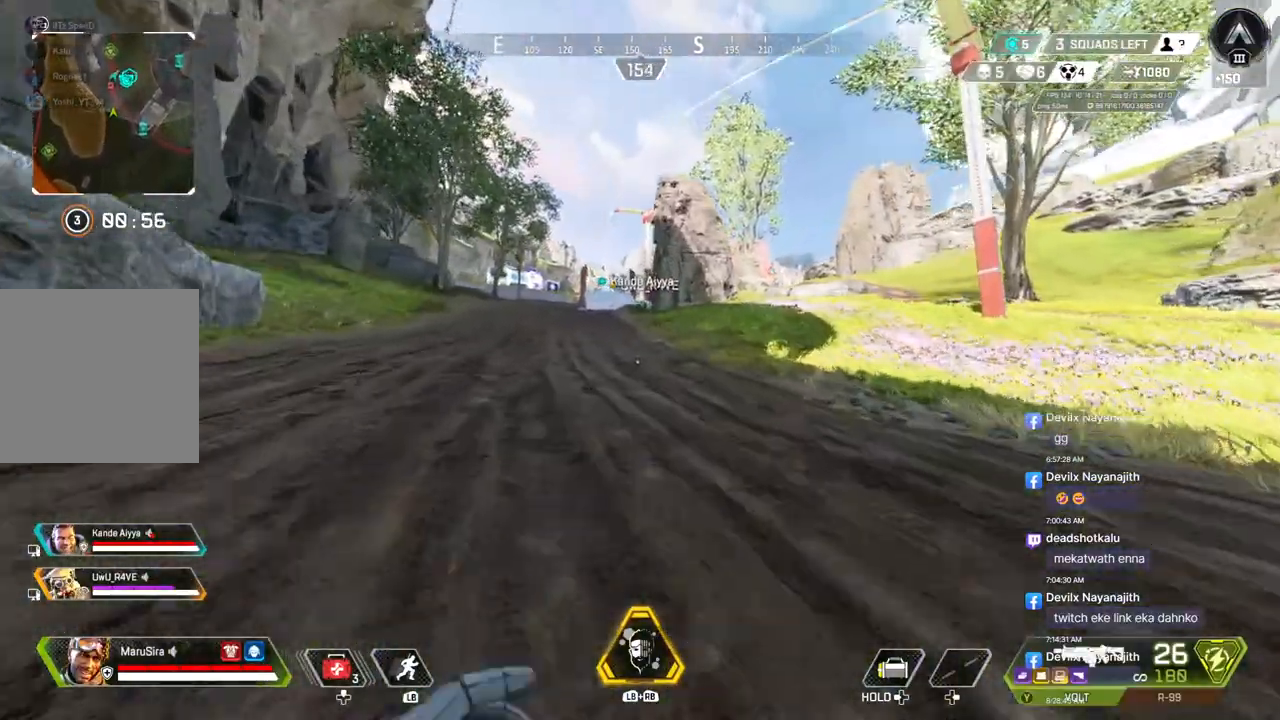
{"buttons": ["B"], "left_stick": "up", "right_stick": "center", "events": [[500, "B", "down"]]}
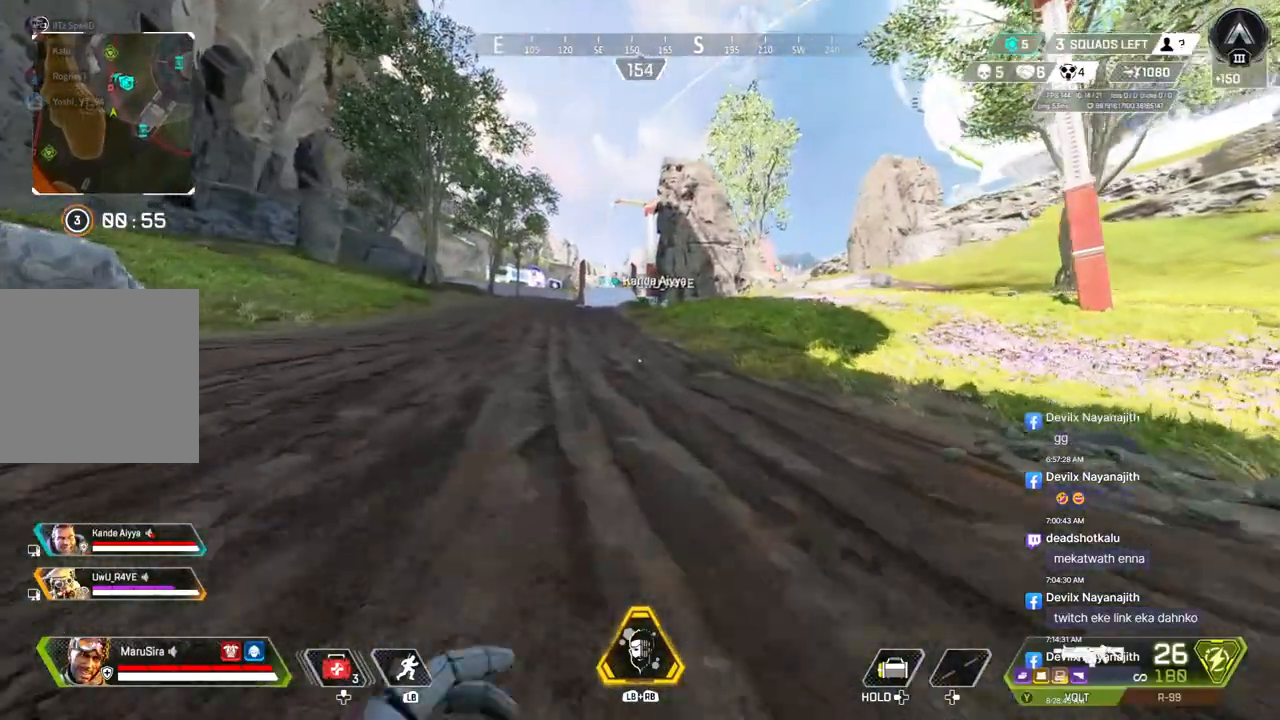
{"buttons": [], "left_stick": "up", "right_stick": "center", "events": [[300, "A", "down"], [400, "A", "up"], [400, "B", "up"]]}
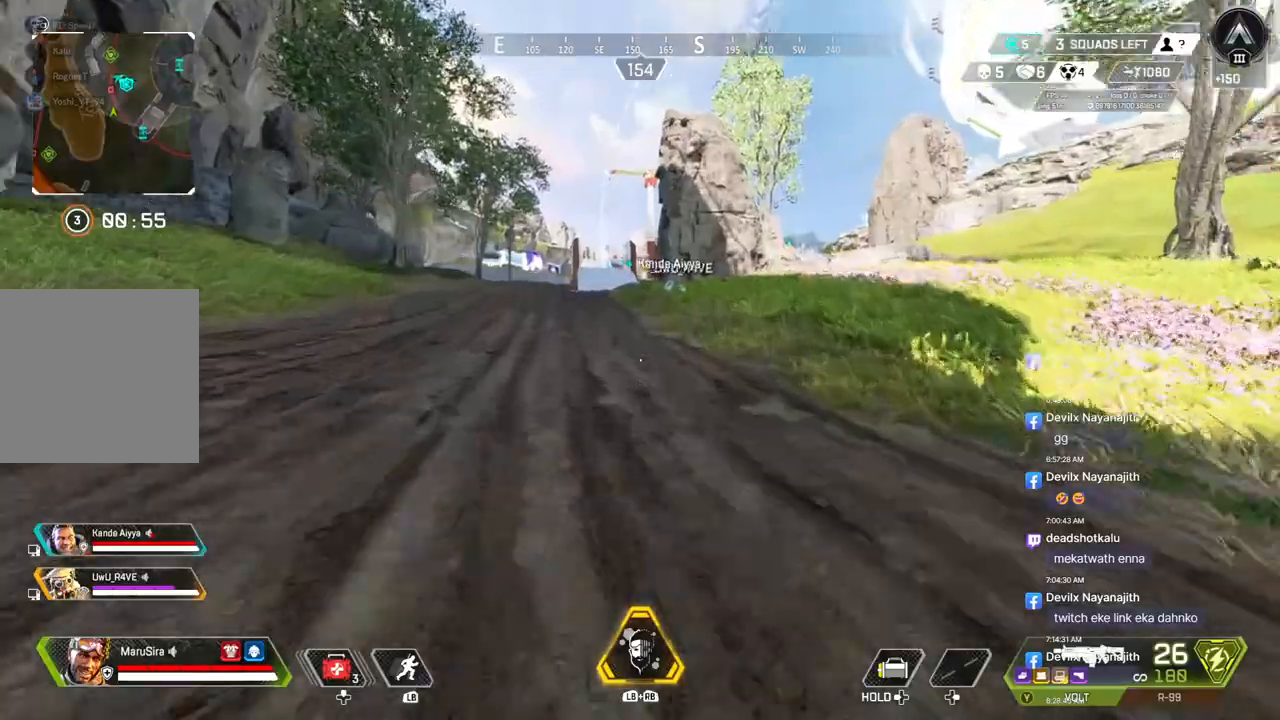
{"buttons": [], "left_stick": "up", "right_stick": "center", "events": []}
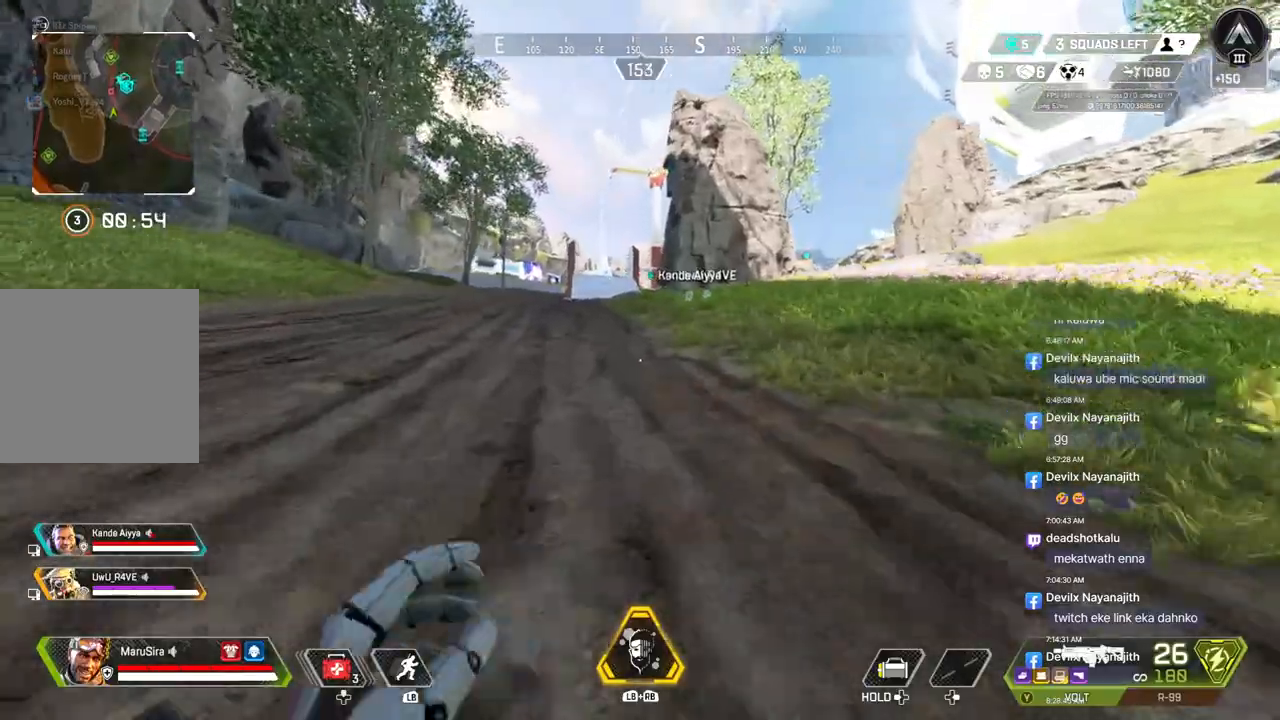
{"buttons": [], "left_stick": "up", "right_stick": "center", "events": []}
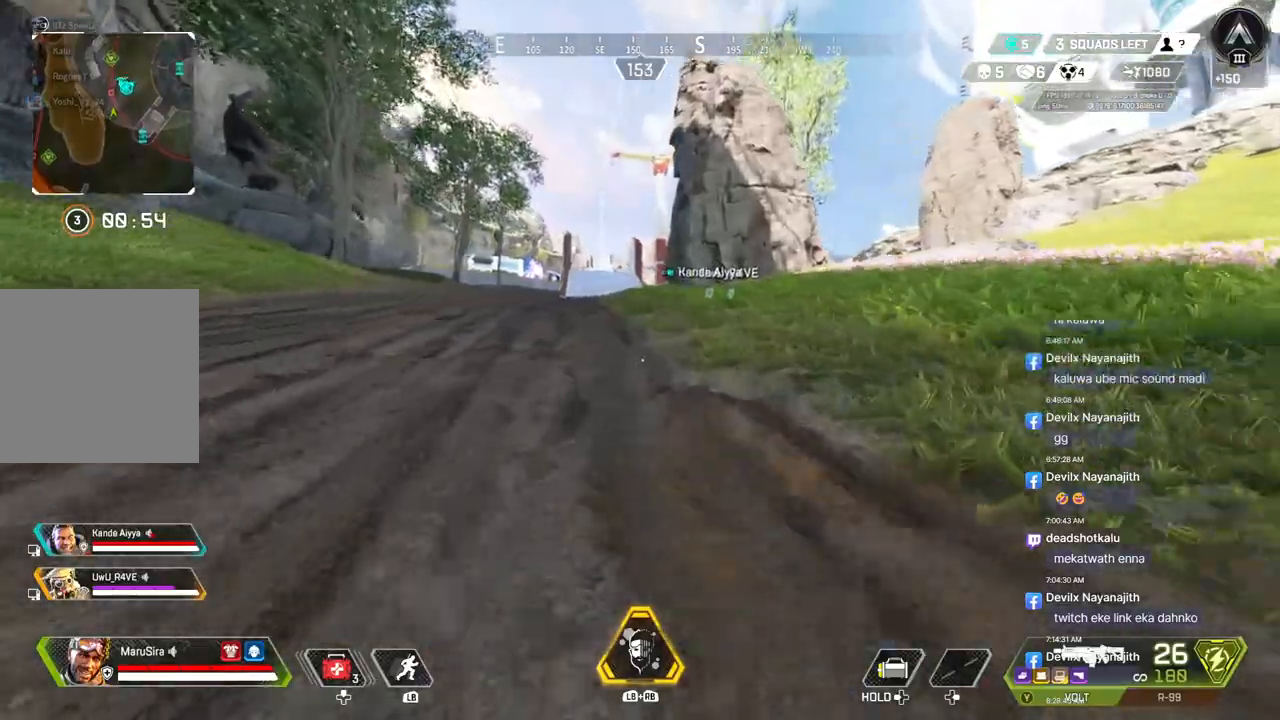
{"buttons": [], "left_stick": "up", "right_stick": "center", "events": []}